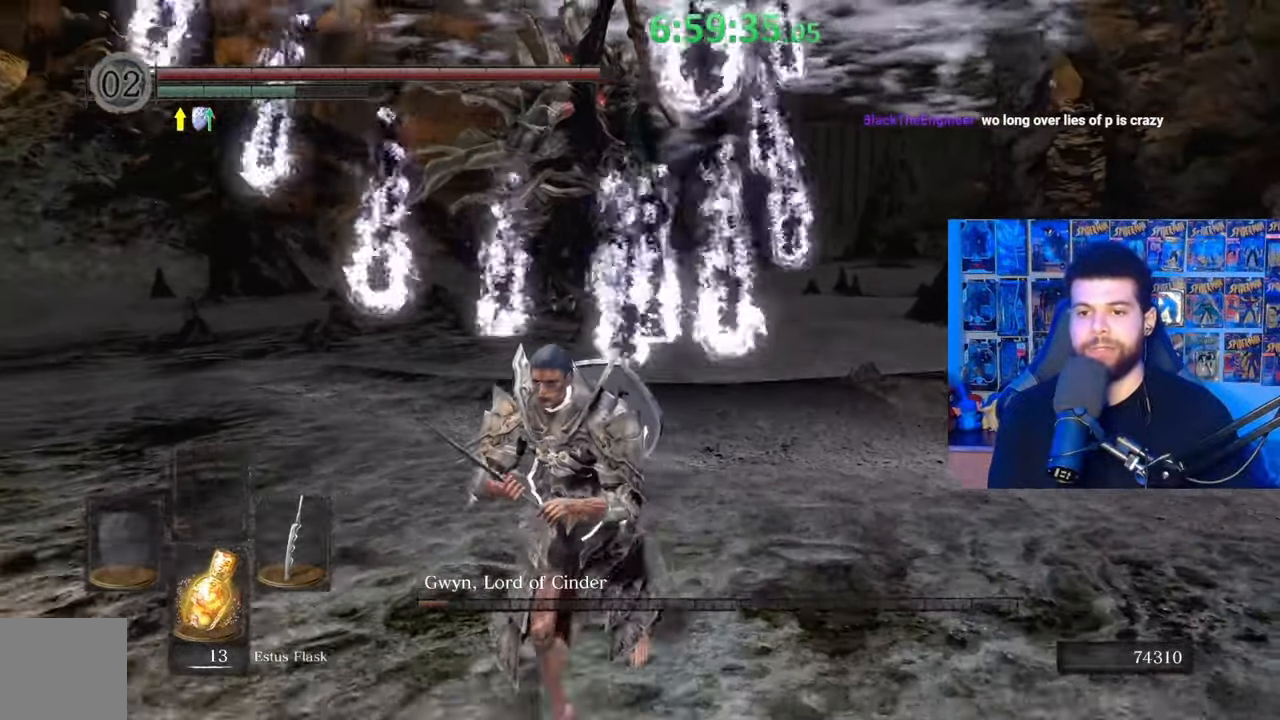
Gameplay with a controller (Xbox layout); each line is a JSON object with the inputs held at the frame after it. "events" lists button and stick changes between this image and that frame as [ms after this image, input, new state], when the widget could be followed in between.
{"buttons": ["B"], "left_stick": "down-left", "right_stick": "center", "events": [[183, "B", "up"], [333, "right_stick", "right"], [417, "right_stick", "center"], [483, "B", "down"]]}
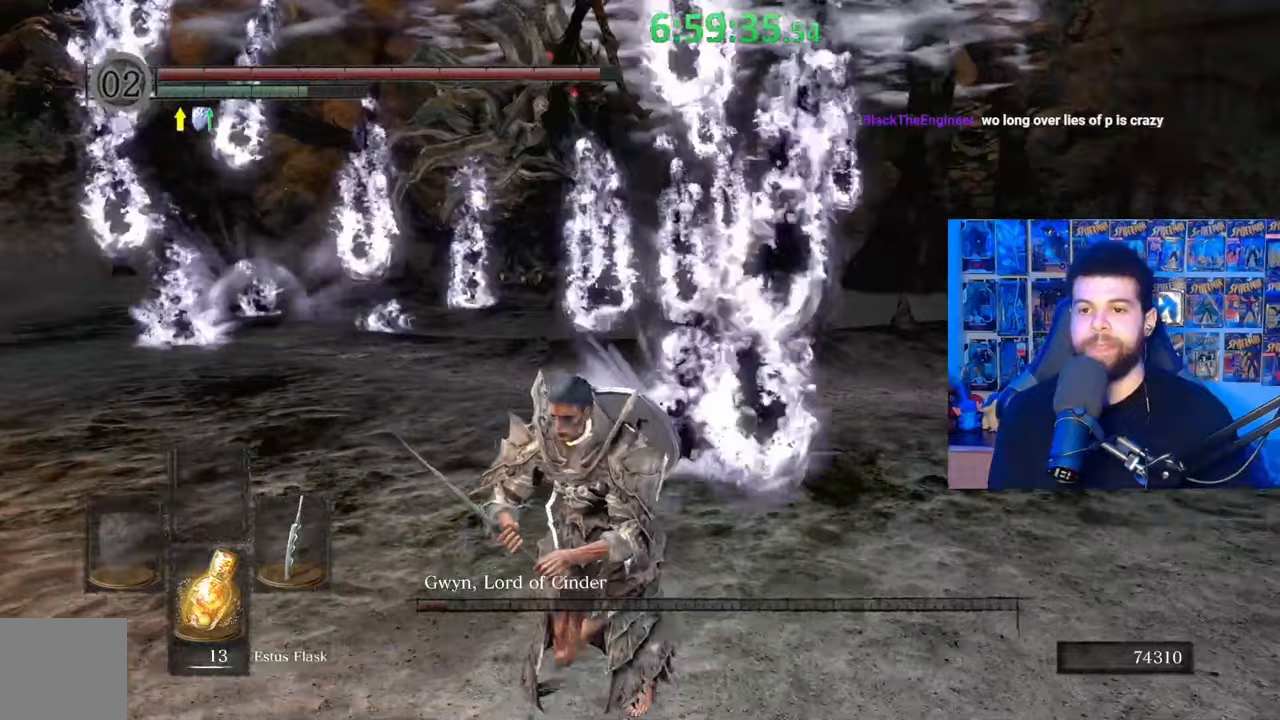
{"buttons": [], "left_stick": "down-left", "right_stick": "center", "events": [[133, "B", "up"], [367, "right_stick", "down-right"], [433, "right_stick", "center"]]}
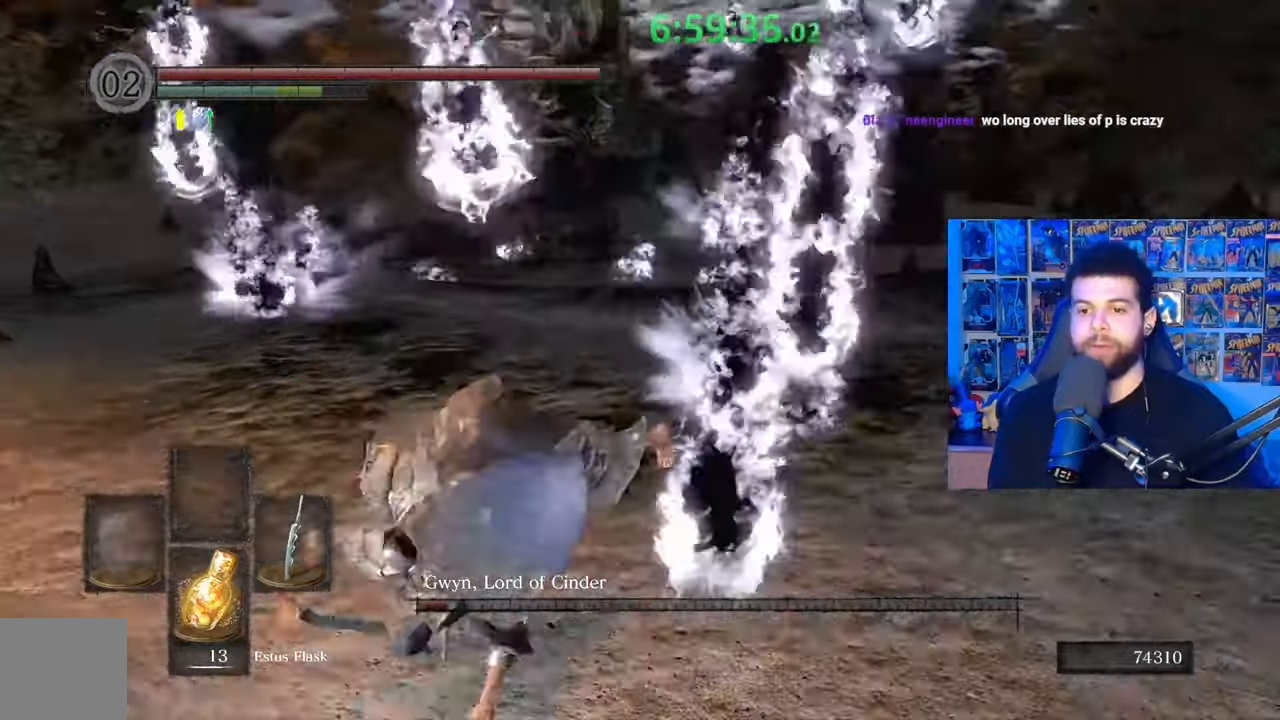
{"buttons": [], "left_stick": "down-left", "right_stick": "center", "events": [[67, "B", "down"], [133, "B", "up"], [233, "B", "down"], [283, "B", "up"], [383, "B", "down"], [467, "B", "up"]]}
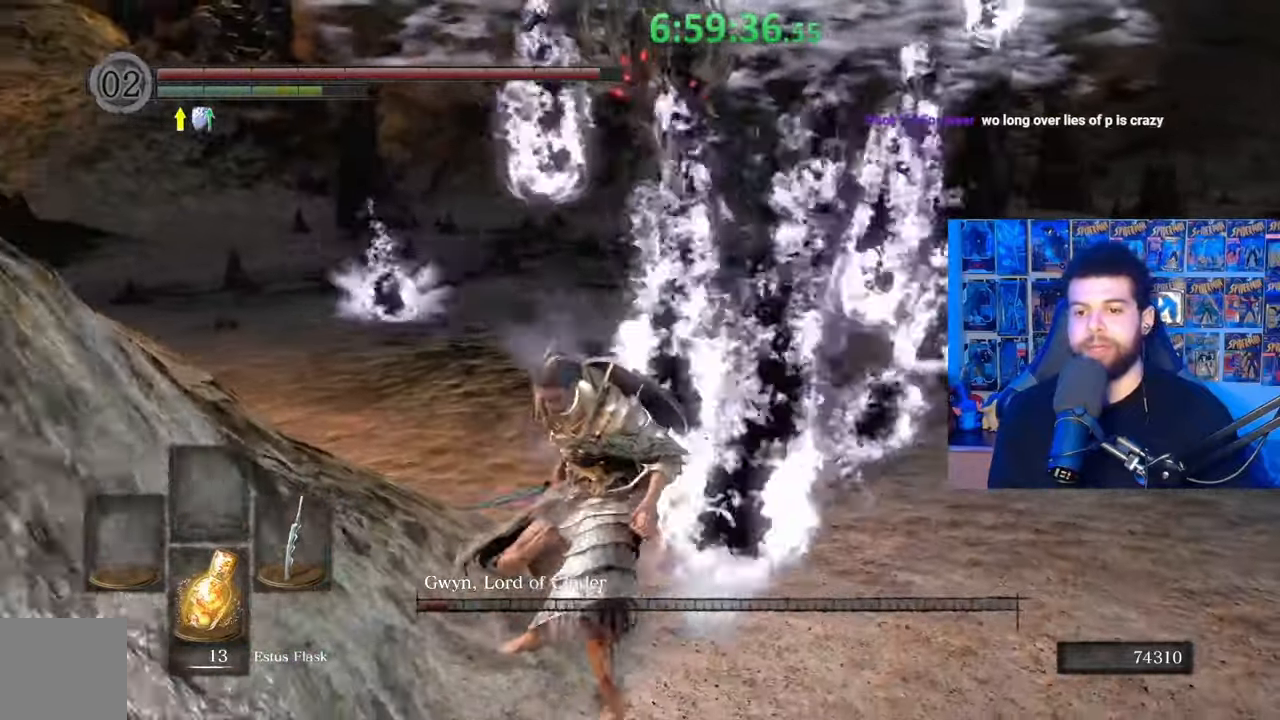
{"buttons": [], "left_stick": "down", "right_stick": "center", "events": [[17, "left_stick", "down"], [83, "right_stick", "down"], [133, "right_stick", "down-right"], [233, "right_stick", "center"]]}
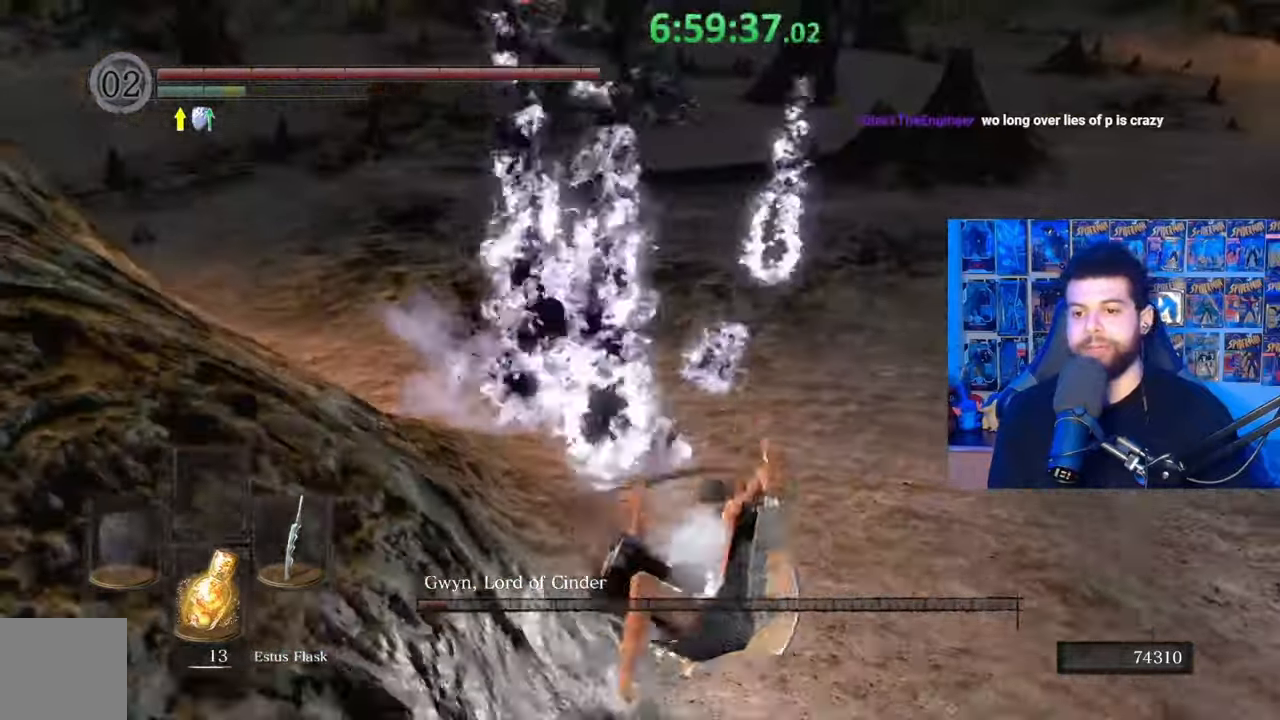
{"buttons": [], "left_stick": "center", "right_stick": "up-left", "events": [[100, "left_stick", "down-right"], [133, "B", "down"], [233, "B", "up"], [433, "right_stick", "up-left"], [483, "left_stick", "center"]]}
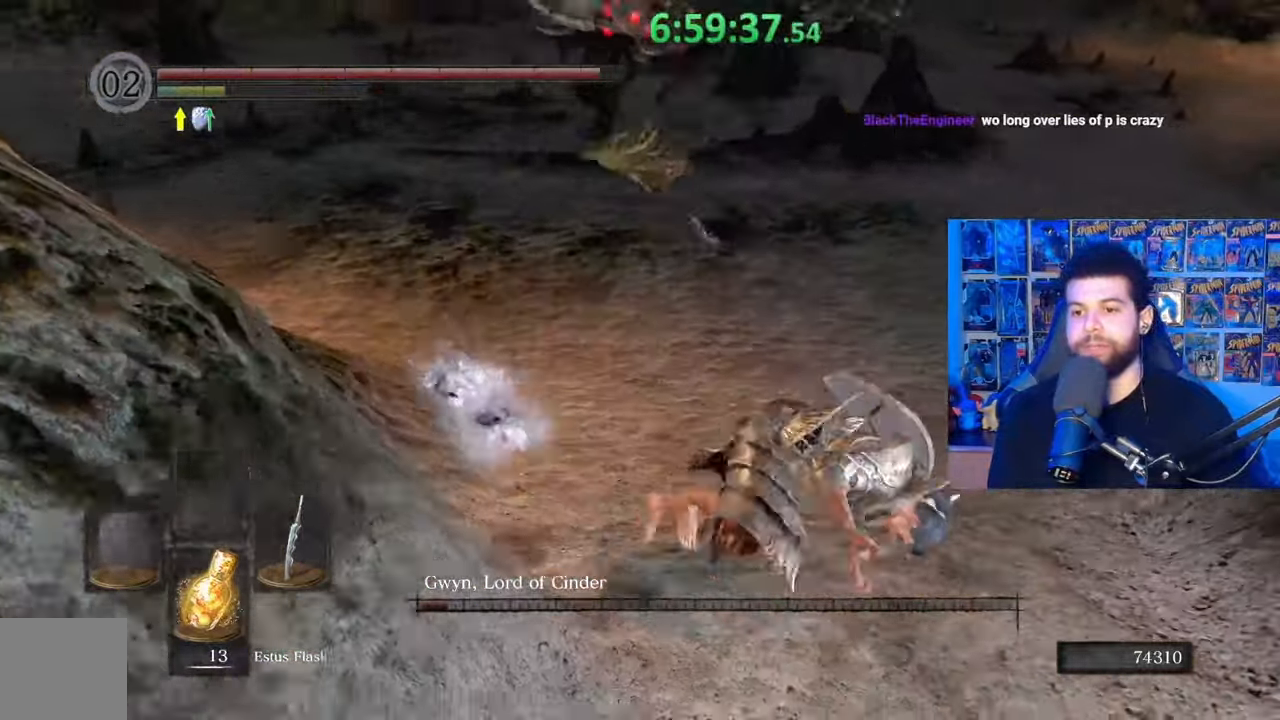
{"buttons": [], "left_stick": "up", "right_stick": "center", "events": [[83, "right_stick", "center"], [167, "left_stick", "up"]]}
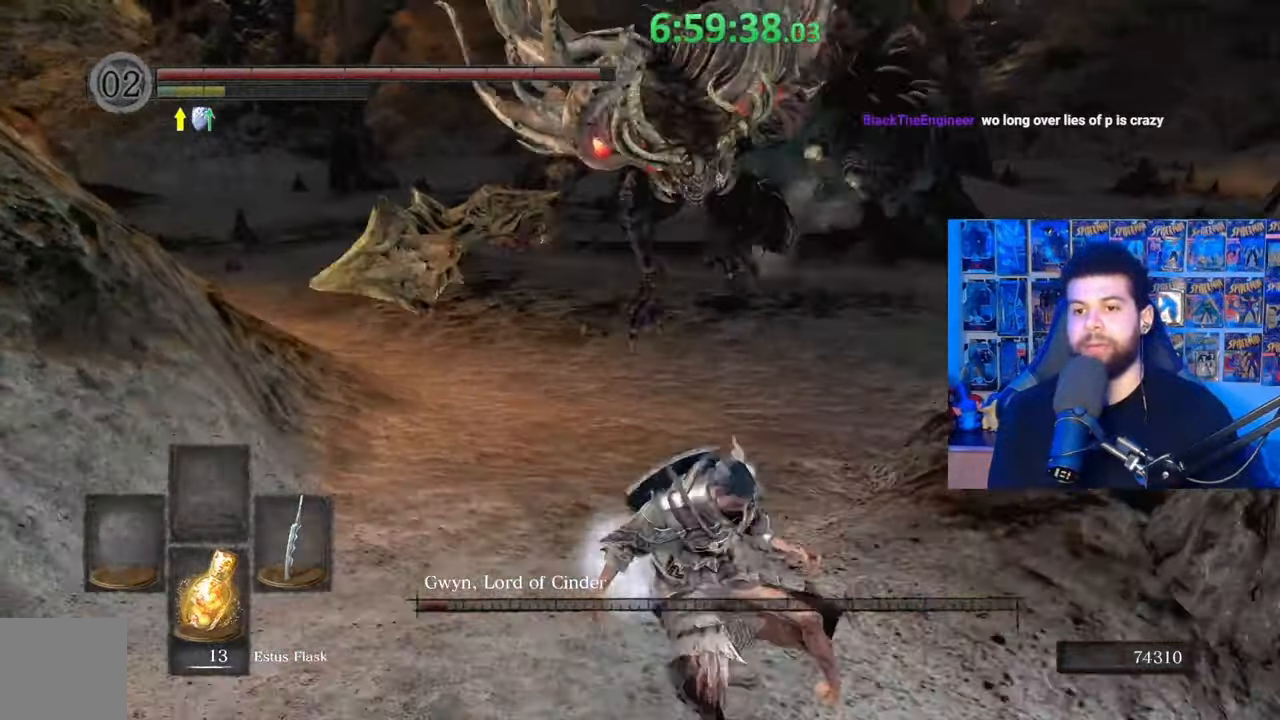
{"buttons": [], "left_stick": "up", "right_stick": "center", "events": []}
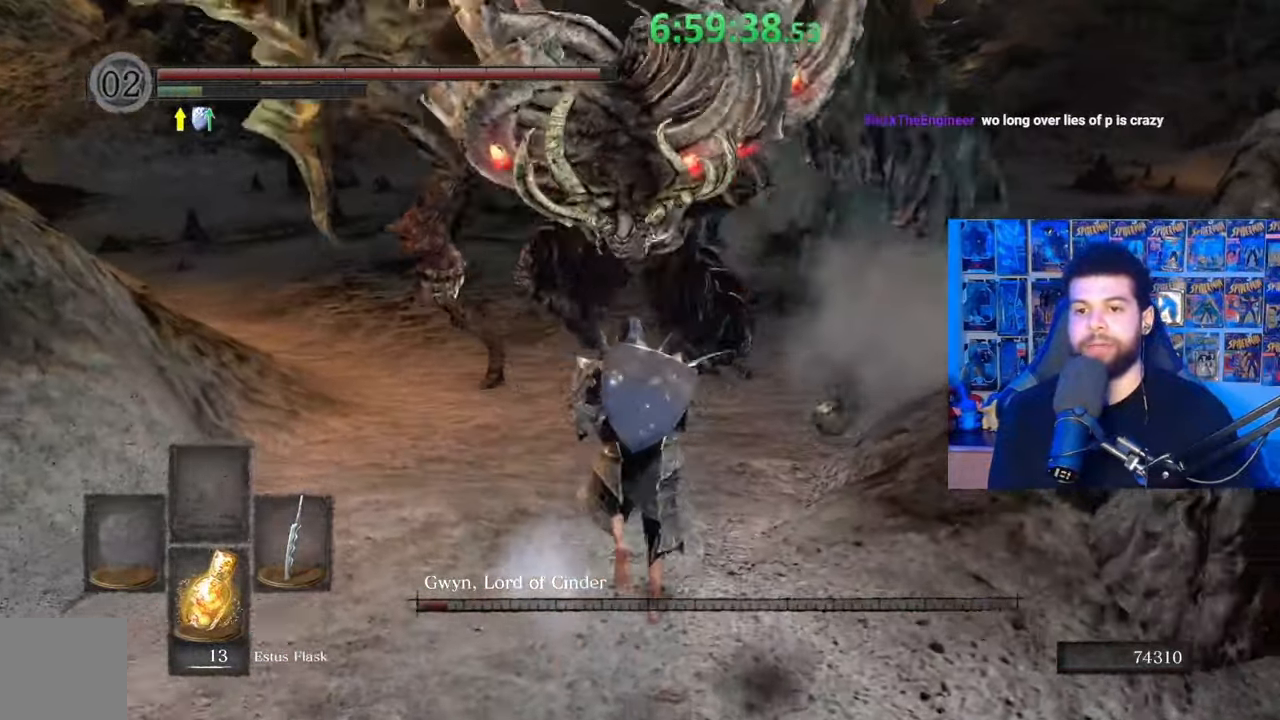
{"buttons": [], "left_stick": "down", "right_stick": "center", "events": [[33, "left_stick", "left"], [167, "left_stick", "down"]]}
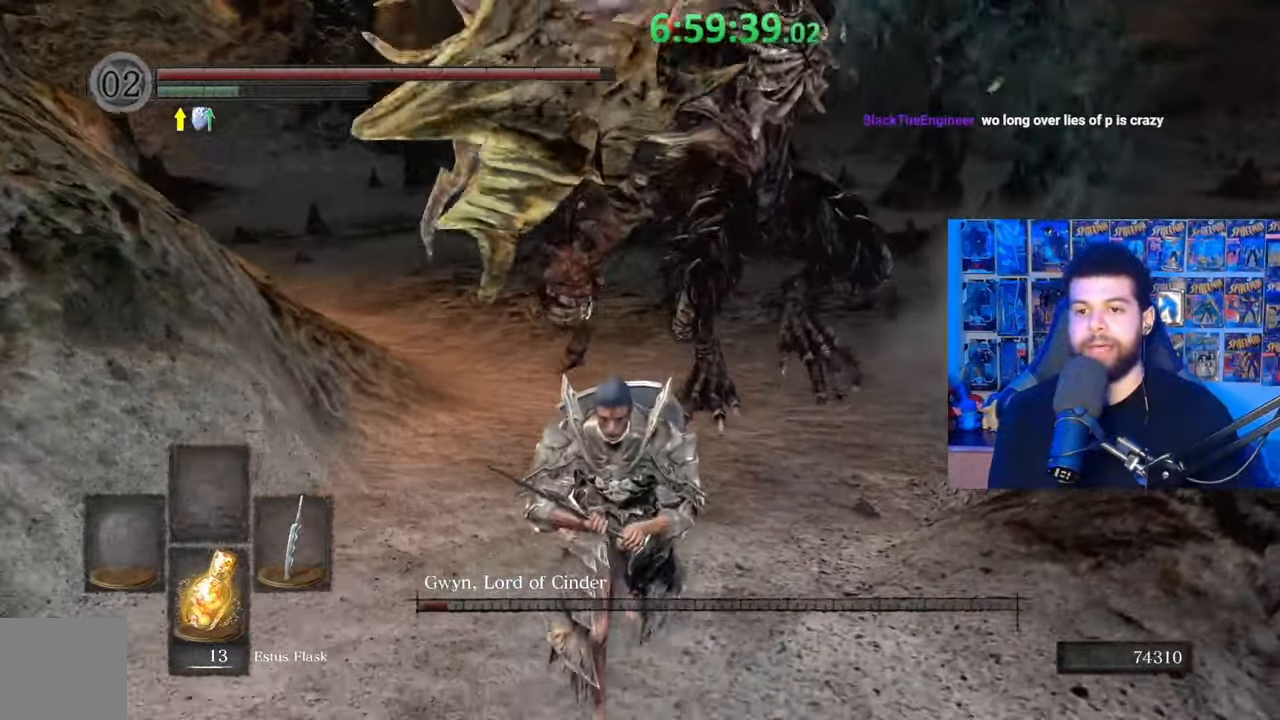
{"buttons": [], "left_stick": "center", "right_stick": "center", "events": [[183, "B", "down"], [283, "B", "up"], [333, "right_stick", "down-left"], [433, "left_stick", "center"], [433, "right_stick", "center"]]}
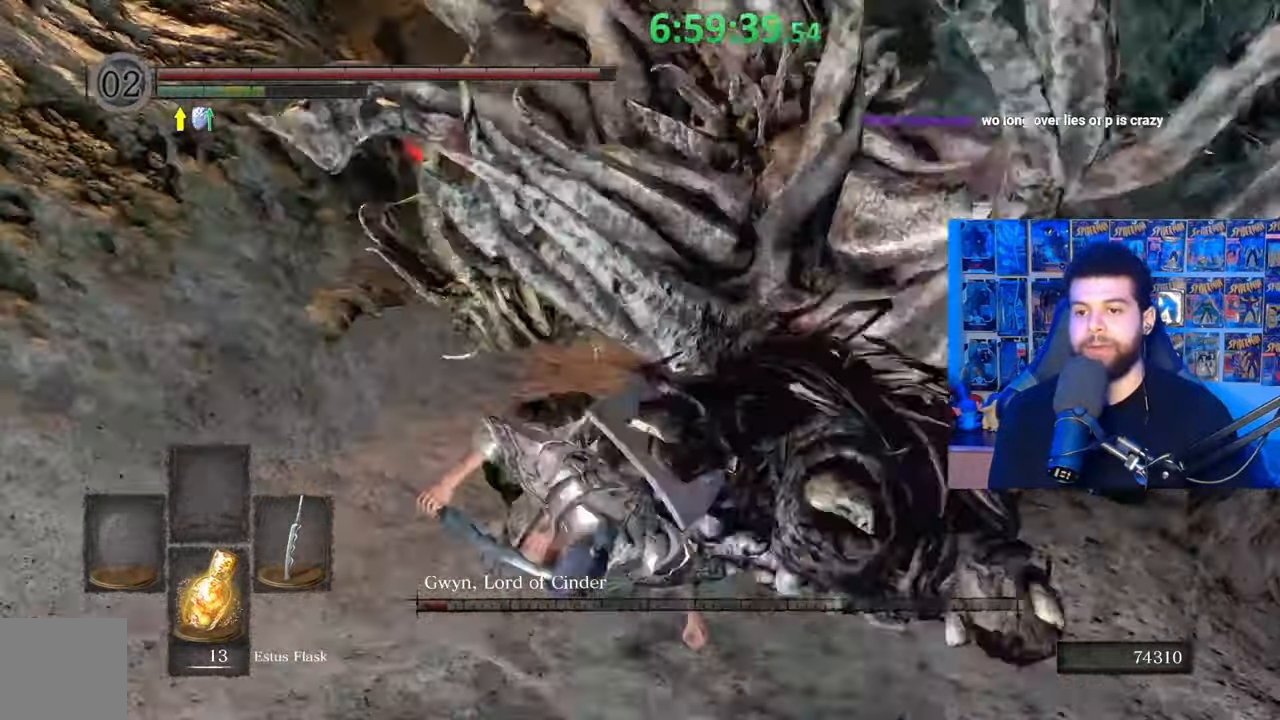
{"buttons": [], "left_stick": "down-right", "right_stick": "center", "events": [[333, "left_stick", "down-right"]]}
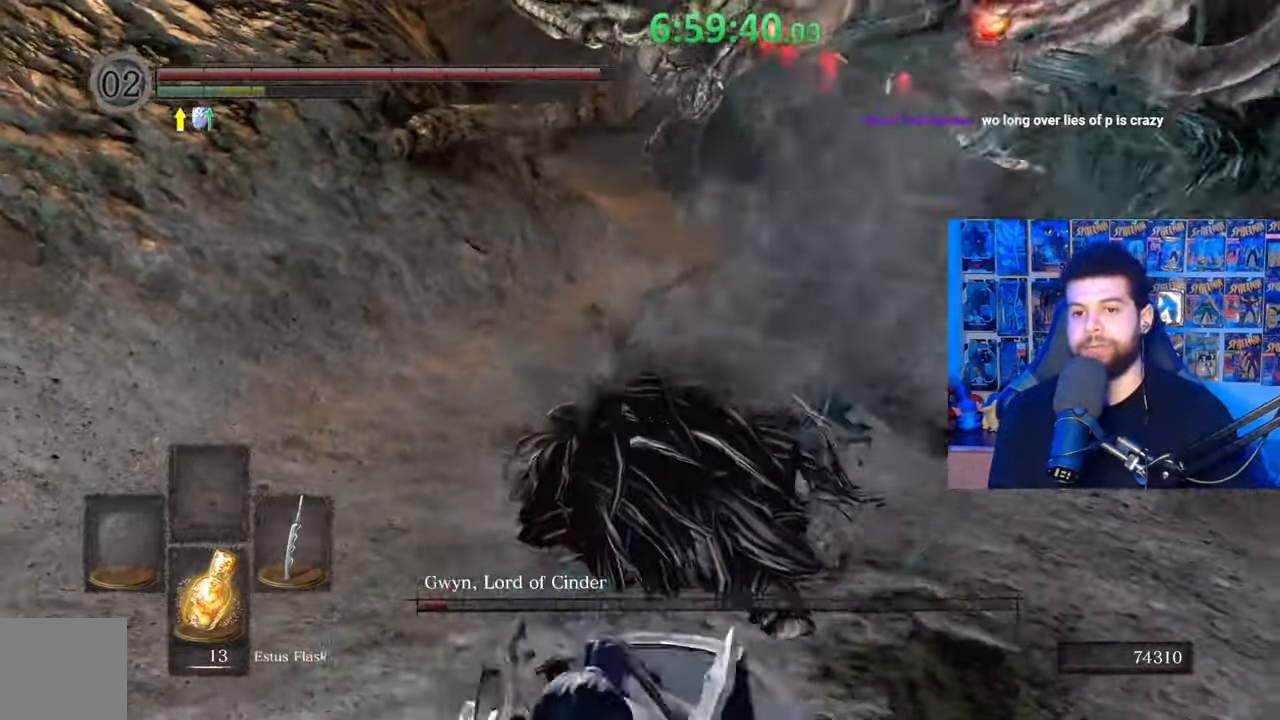
{"buttons": ["B"], "left_stick": "up", "right_stick": "center", "events": [[33, "left_stick", "right"], [217, "left_stick", "up"], [217, "right_stick", "right"], [317, "right_stick", "center"], [417, "B", "down"]]}
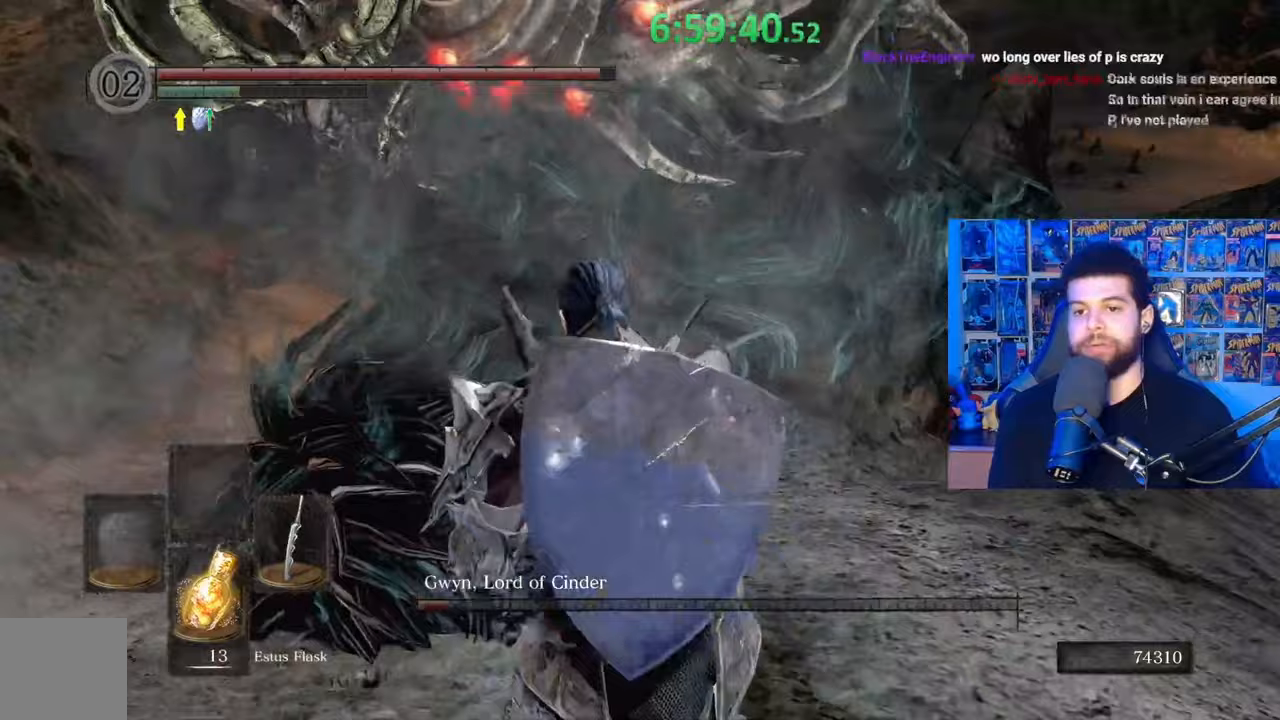
{"buttons": ["B"], "left_stick": "up", "right_stick": "center", "events": []}
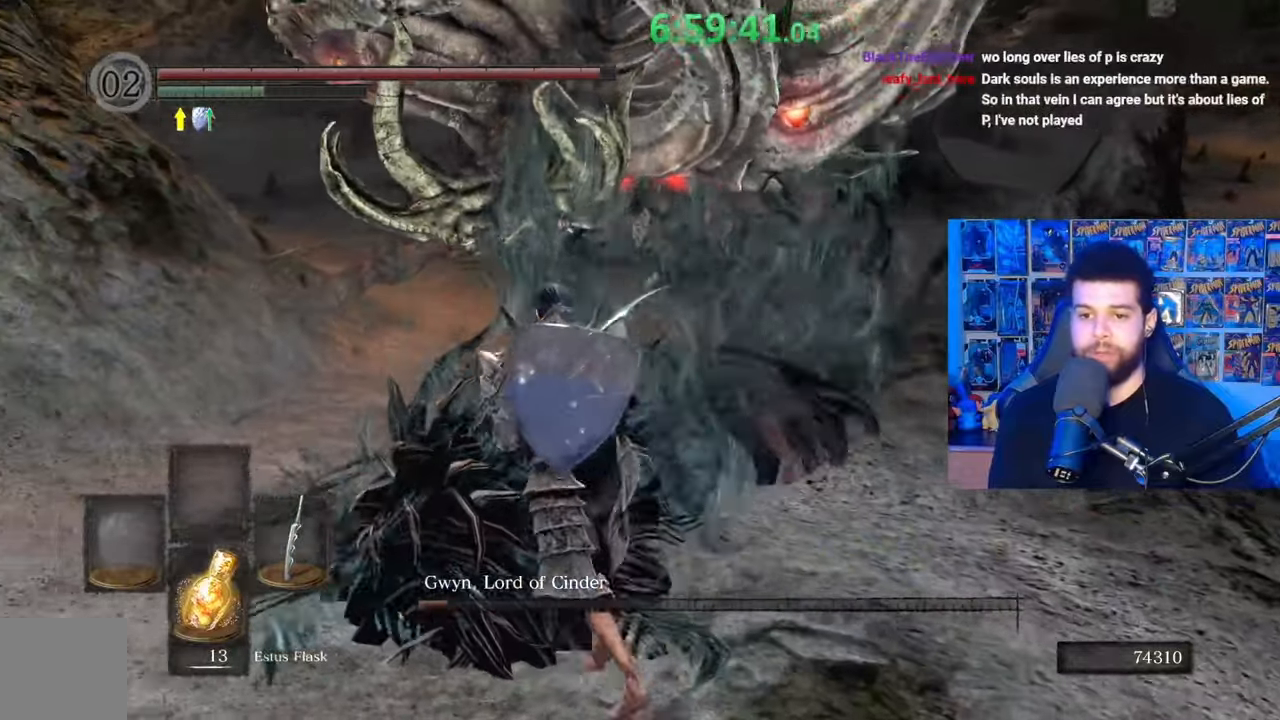
{"buttons": ["B"], "left_stick": "up", "right_stick": "right", "events": [[367, "right_stick", "right"]]}
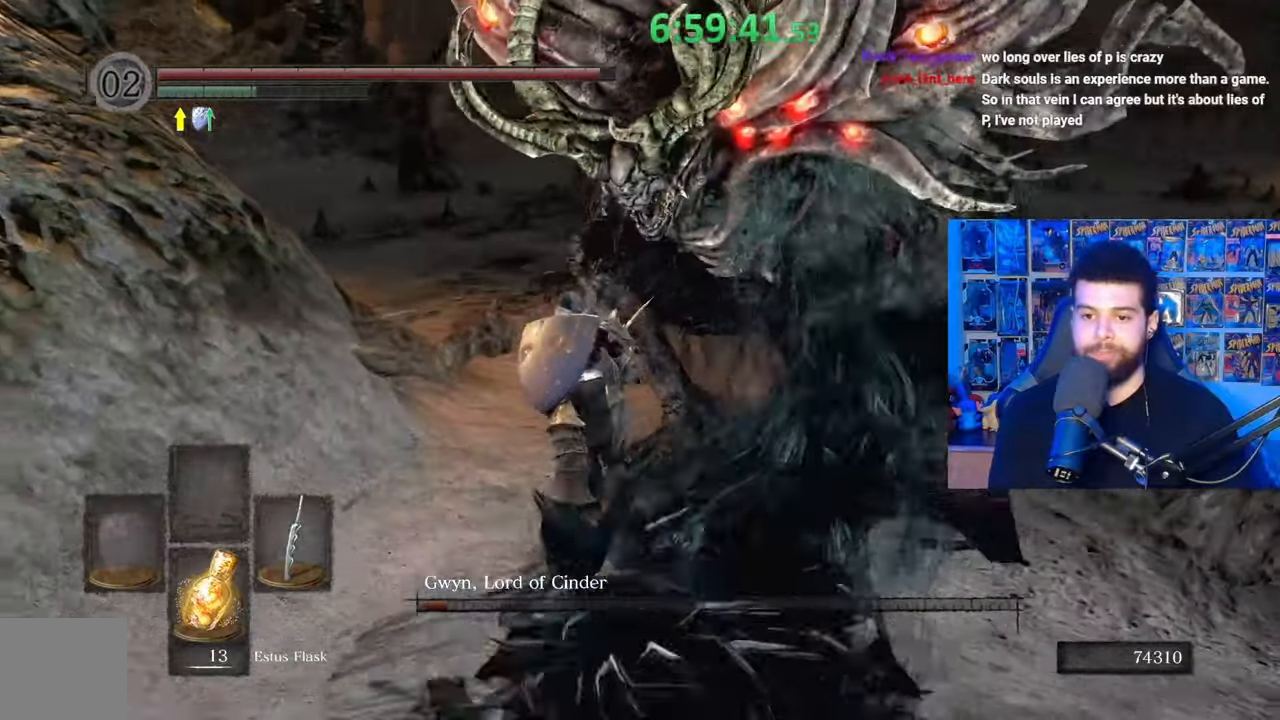
{"buttons": ["B"], "left_stick": "up-left", "right_stick": "right", "events": [[333, "left_stick", "up-left"]]}
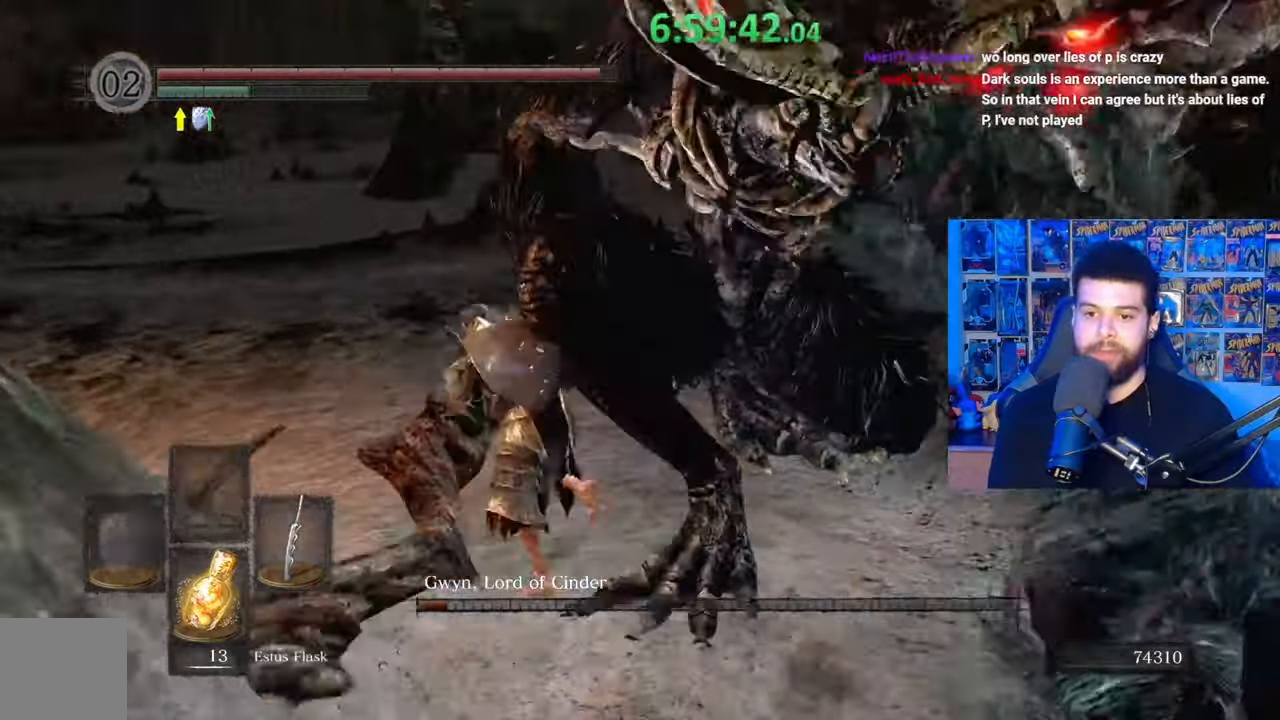
{"buttons": ["B"], "left_stick": "down-left", "right_stick": "right", "events": [[217, "left_stick", "left"], [367, "left_stick", "down-left"]]}
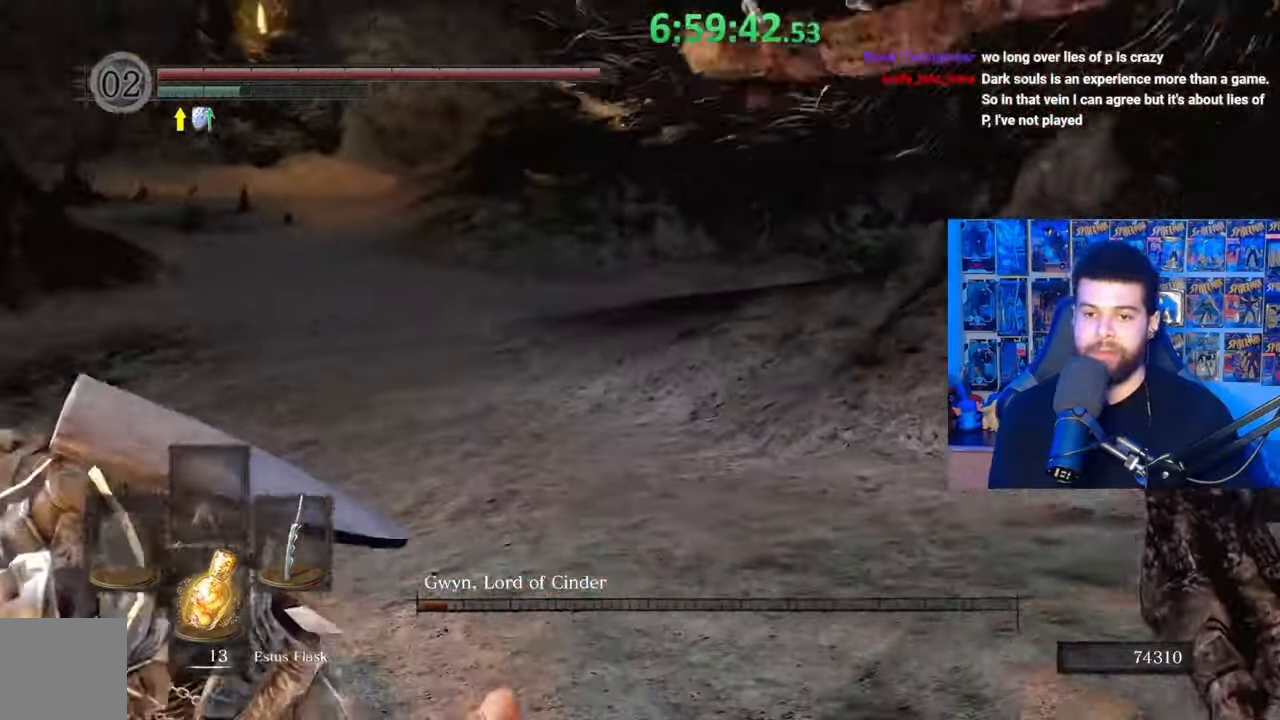
{"buttons": ["B"], "left_stick": "down-left", "right_stick": "center", "events": [[233, "right_stick", "center"]]}
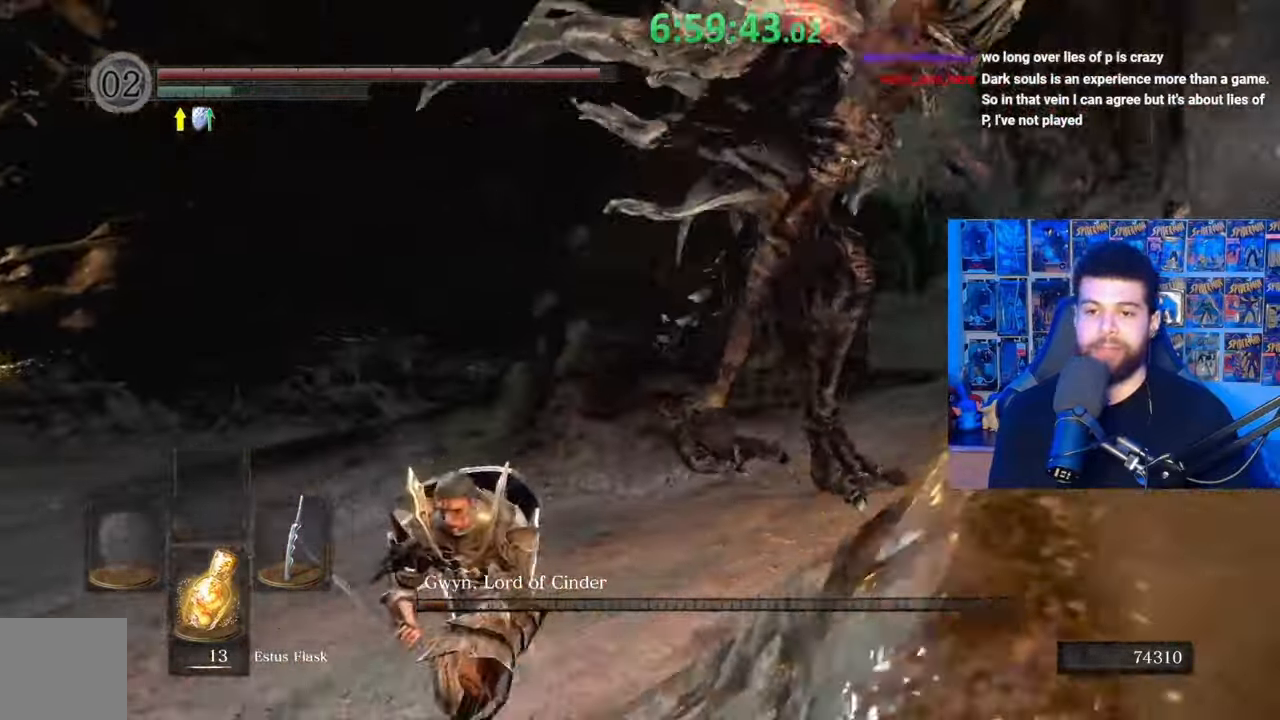
{"buttons": [], "left_stick": "down", "right_stick": "center", "events": [[117, "B", "up"], [117, "left_stick", "down"], [333, "right_stick", "right"], [433, "right_stick", "center"]]}
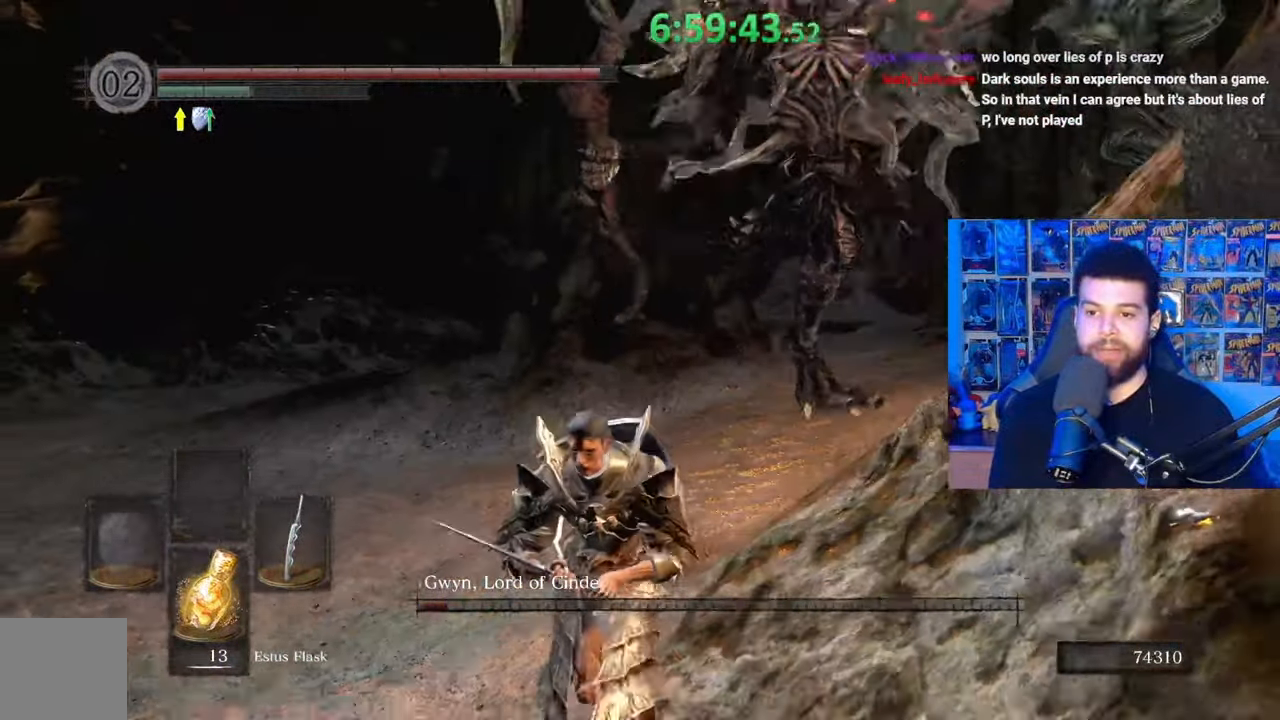
{"buttons": [], "left_stick": "center", "right_stick": "center", "events": [[33, "B", "down"], [133, "B", "up"], [317, "left_stick", "center"]]}
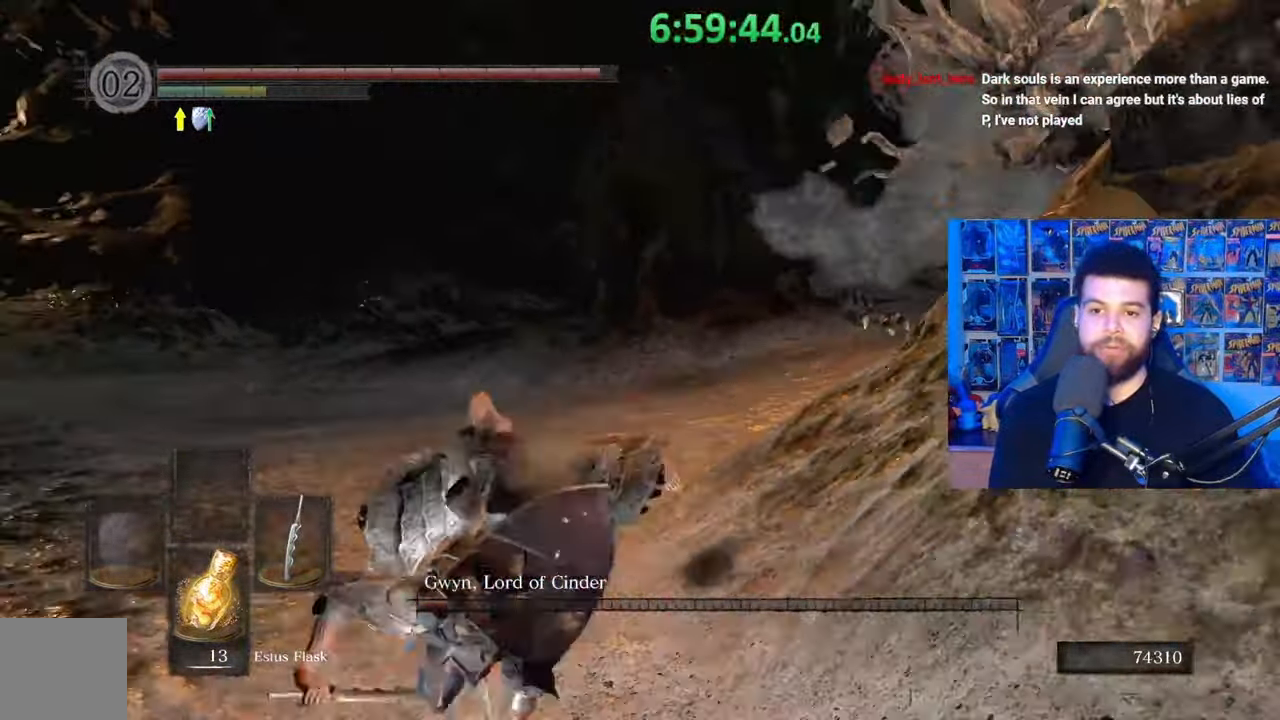
{"buttons": [], "left_stick": "down-left", "right_stick": "right", "events": [[67, "right_stick", "right"], [83, "left_stick", "down-left"], [167, "right_stick", "center"], [267, "right_stick", "right"], [333, "right_stick", "center"], [467, "right_stick", "right"]]}
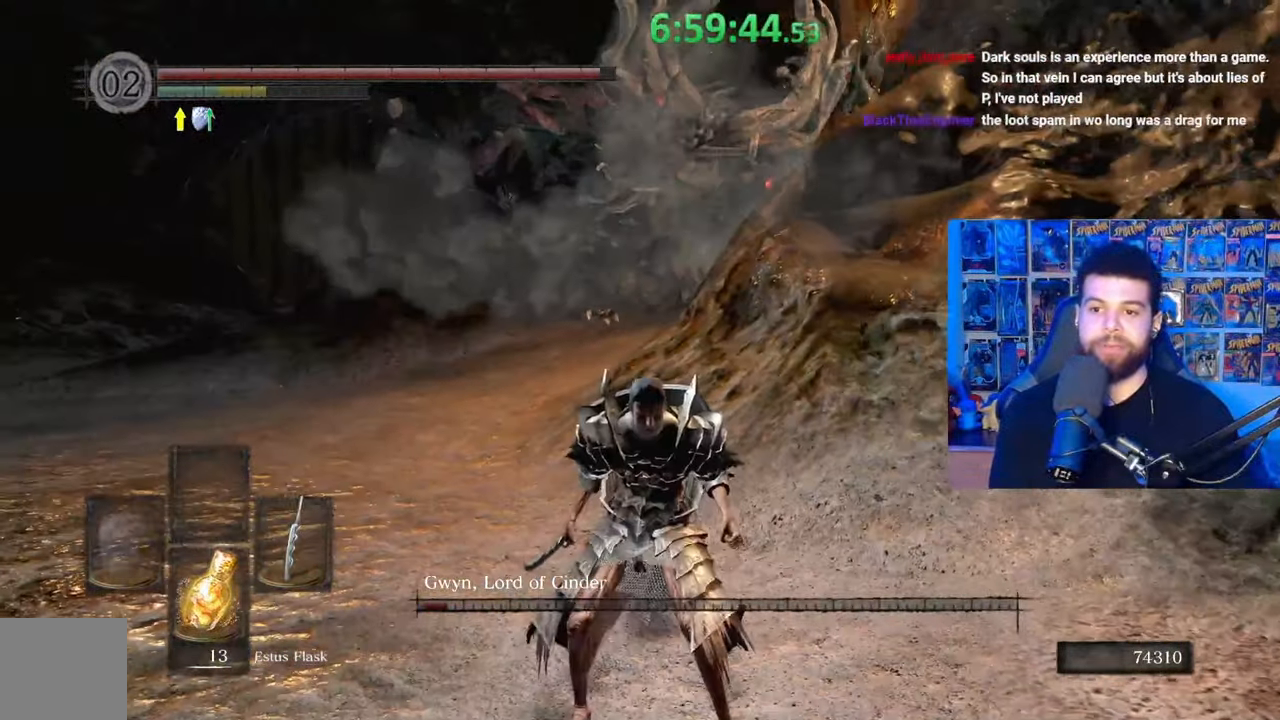
{"buttons": [], "left_stick": "center", "right_stick": "center", "events": [[17, "right_stick", "center"], [383, "left_stick", "center"]]}
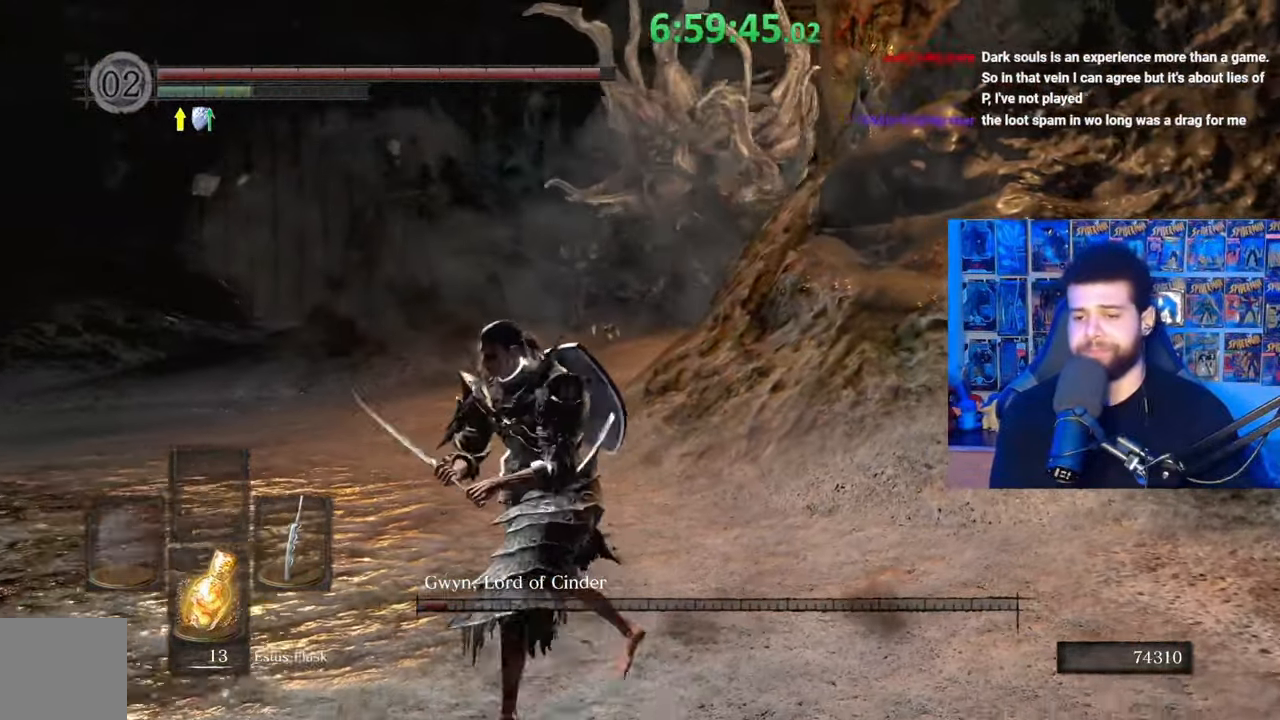
{"buttons": [], "left_stick": "center", "right_stick": "center", "events": []}
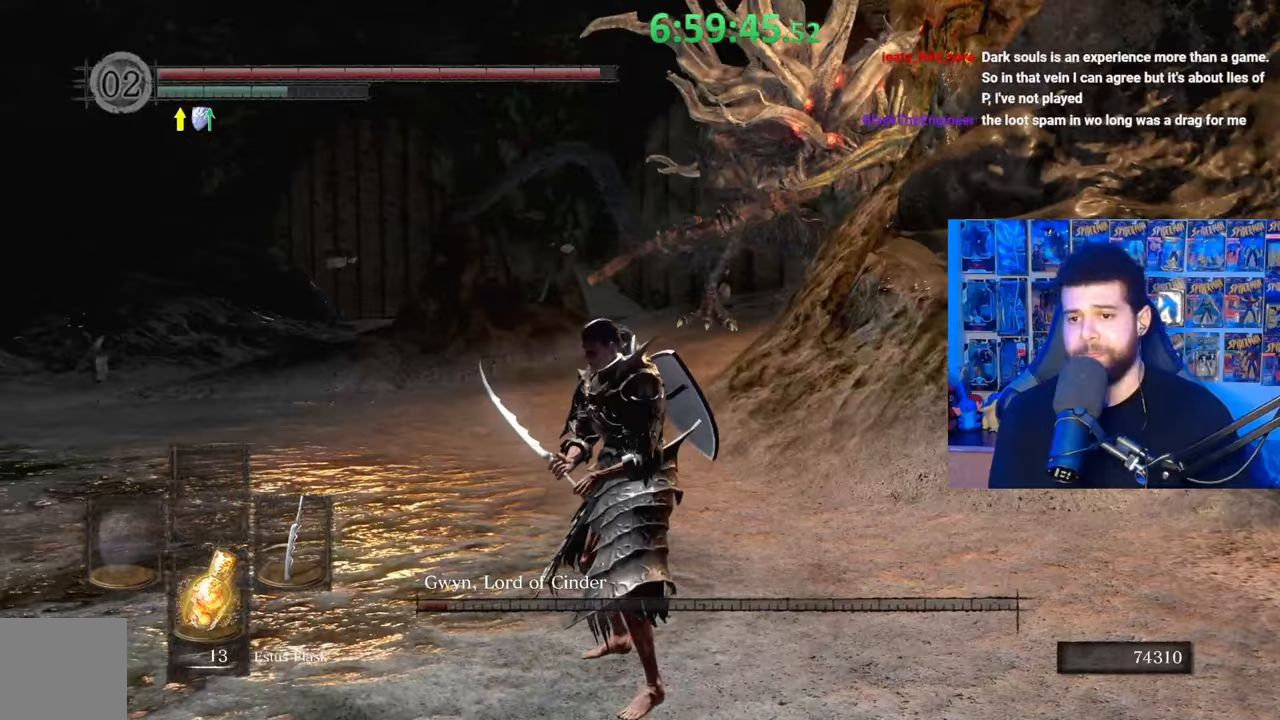
{"buttons": [], "left_stick": "center", "right_stick": "center", "events": []}
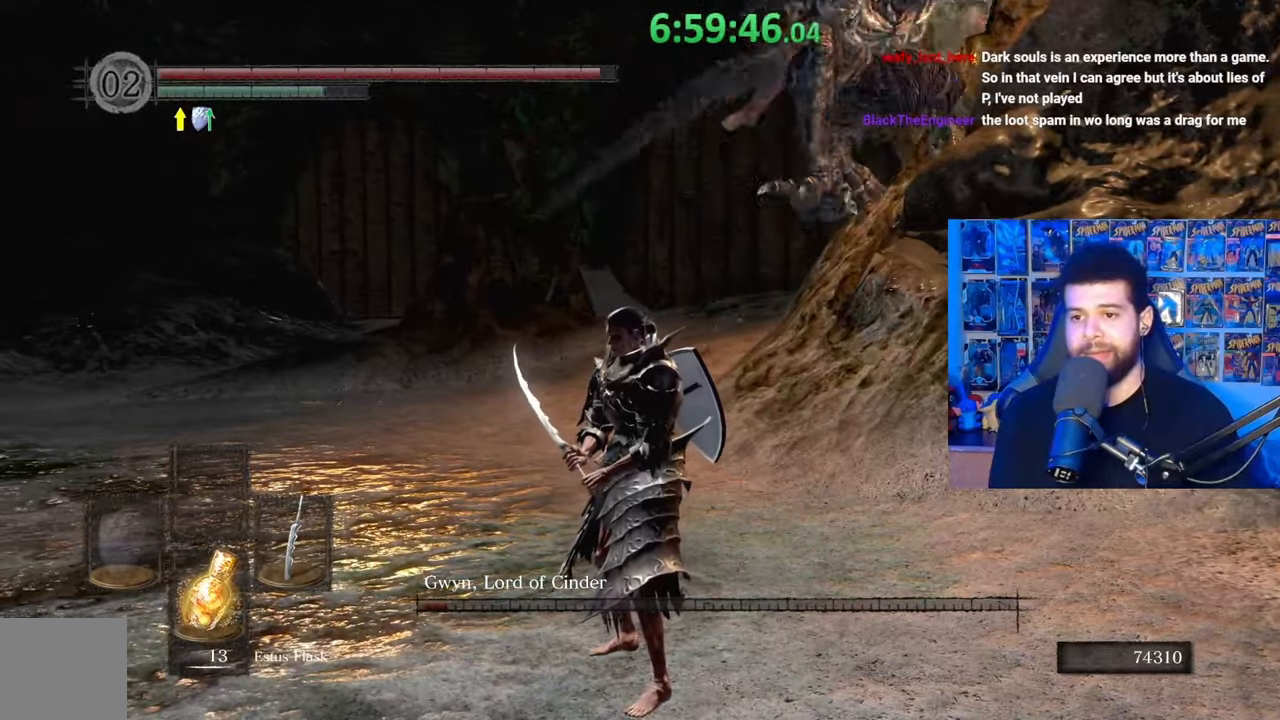
{"buttons": [], "left_stick": "down-left", "right_stick": "center", "events": [[67, "left_stick", "down"], [117, "left_stick", "down-left"], [217, "right_stick", "right"], [333, "right_stick", "center"]]}
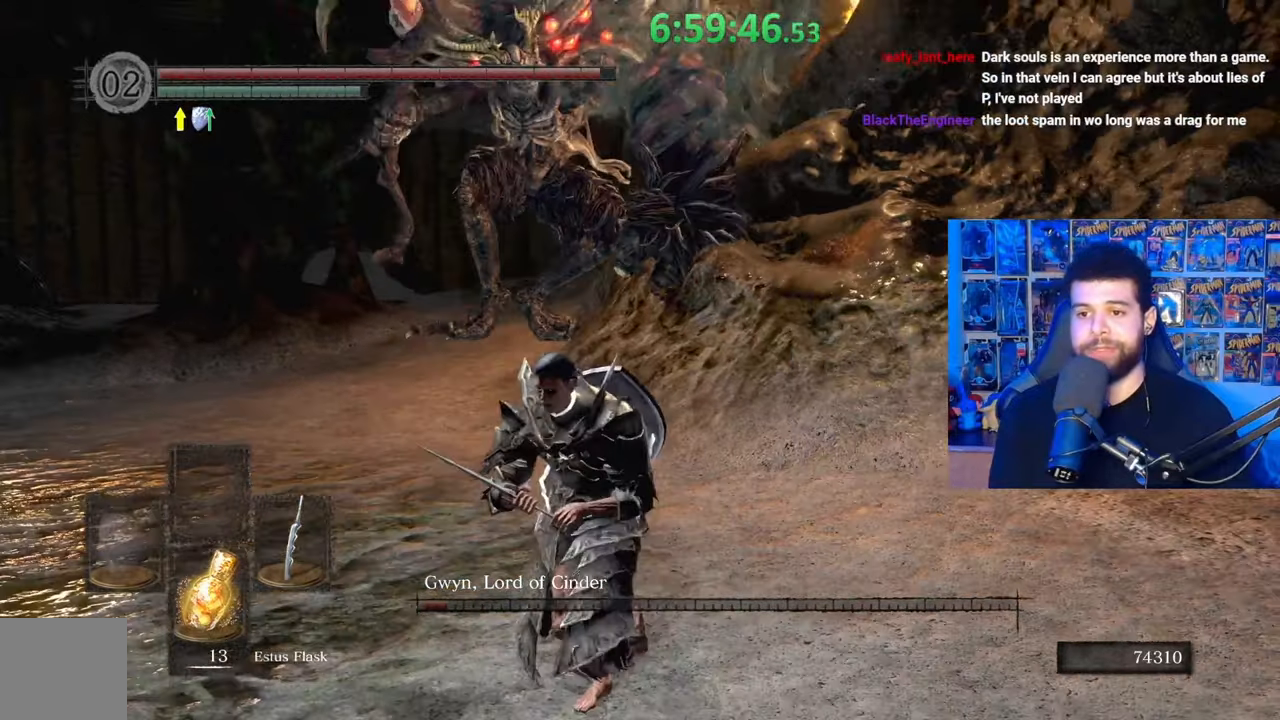
{"buttons": [], "left_stick": "down", "right_stick": "left", "events": [[283, "left_stick", "down"], [433, "right_stick", "left"]]}
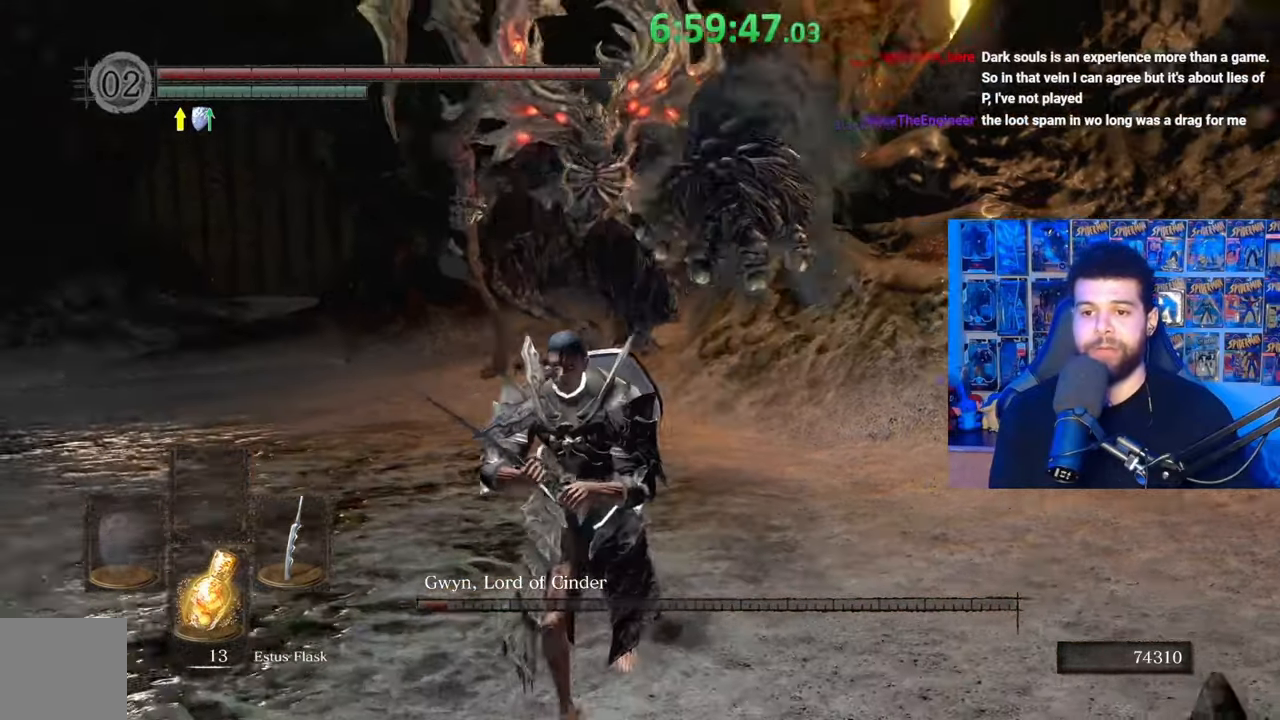
{"buttons": [], "left_stick": "up", "right_stick": "center", "events": [[17, "right_stick", "center"], [333, "left_stick", "right"], [483, "left_stick", "up"]]}
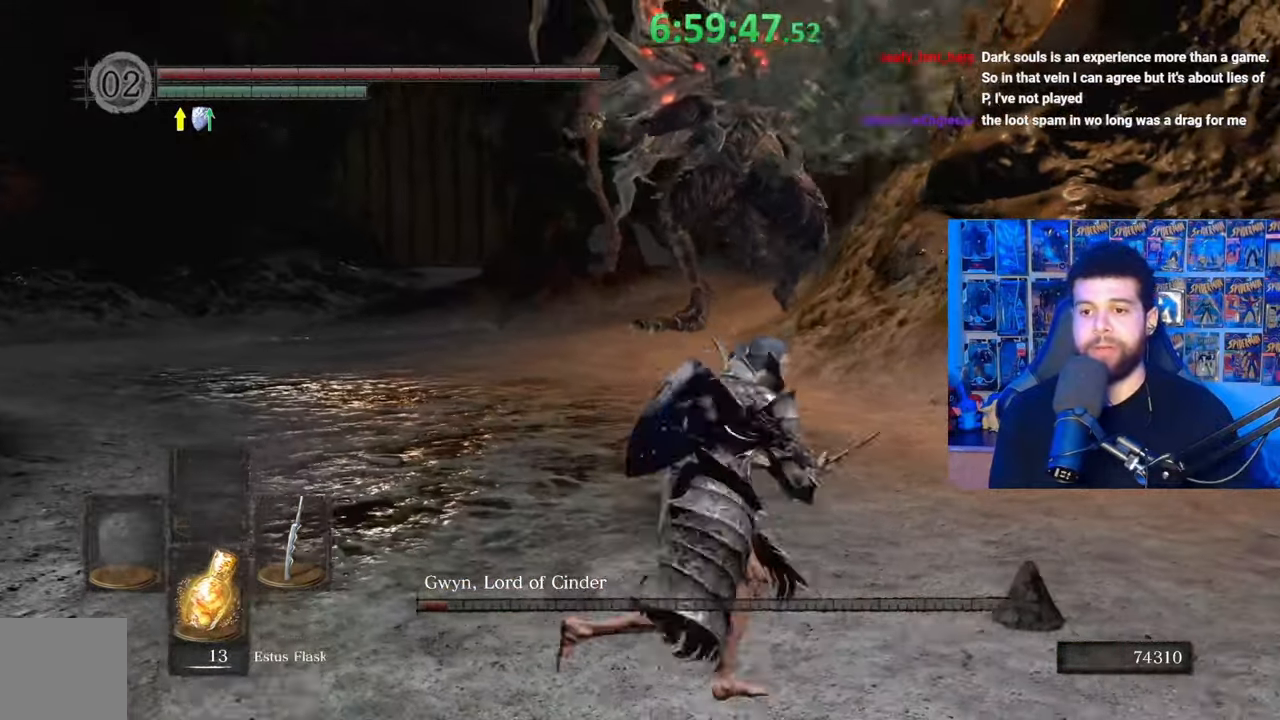
{"buttons": [], "left_stick": "down", "right_stick": "center", "events": [[167, "left_stick", "up-left"], [183, "right_stick", "up-right"], [283, "right_stick", "center"], [333, "left_stick", "down-left"], [433, "left_stick", "down"]]}
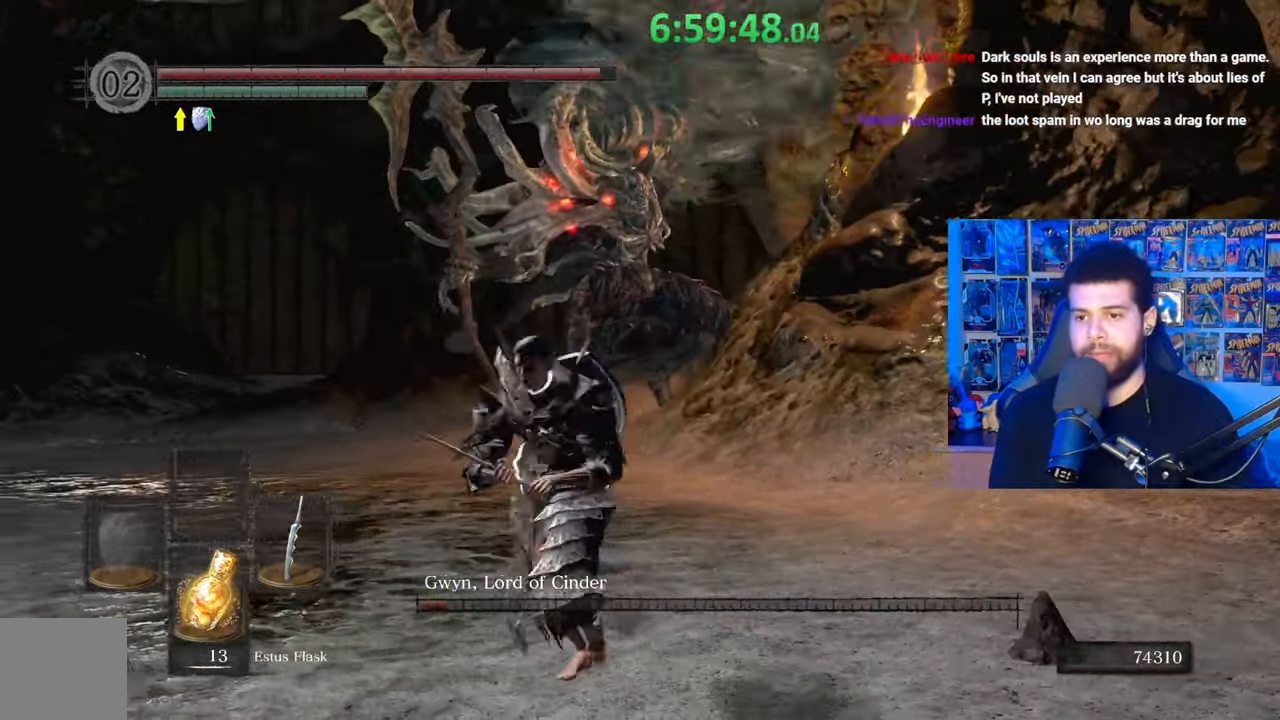
{"buttons": [], "left_stick": "right", "right_stick": "down-left", "events": [[83, "left_stick", "down-right"], [183, "left_stick", "right"], [233, "B", "down"], [383, "B", "up"], [433, "right_stick", "down-left"]]}
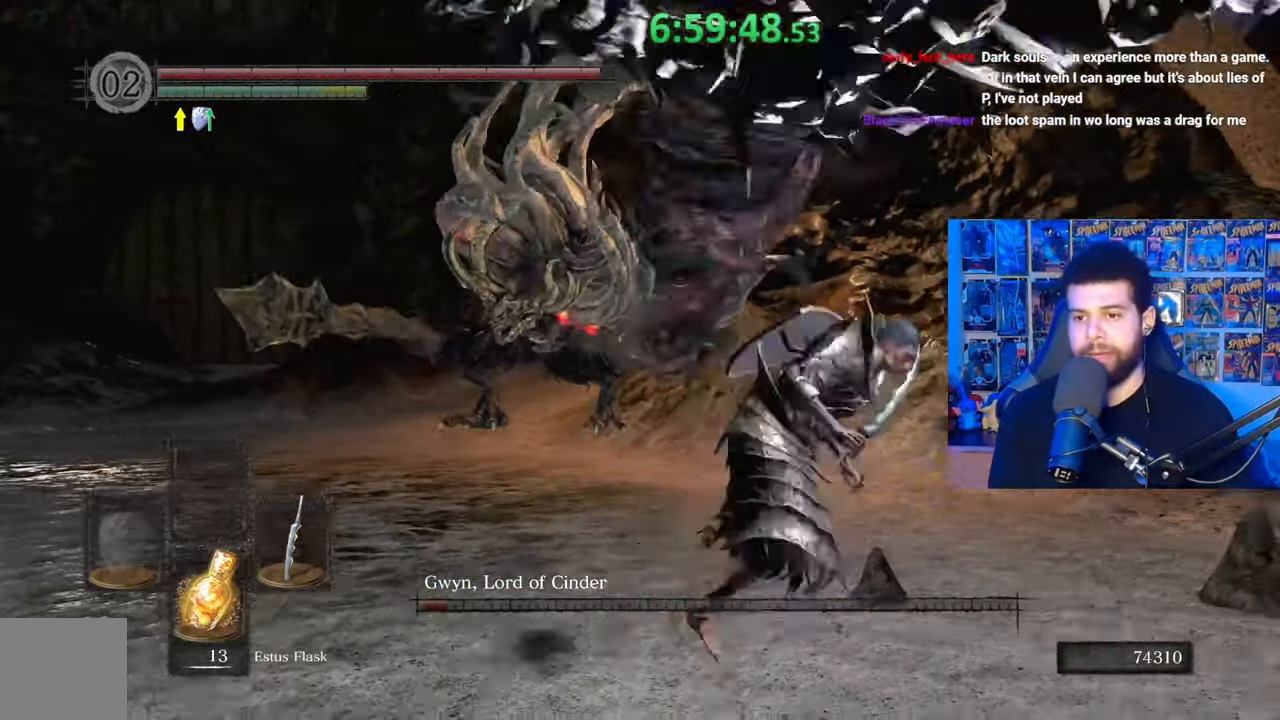
{"buttons": [], "left_stick": "center", "right_stick": "center", "events": [[83, "left_stick", "center"], [83, "right_stick", "center"]]}
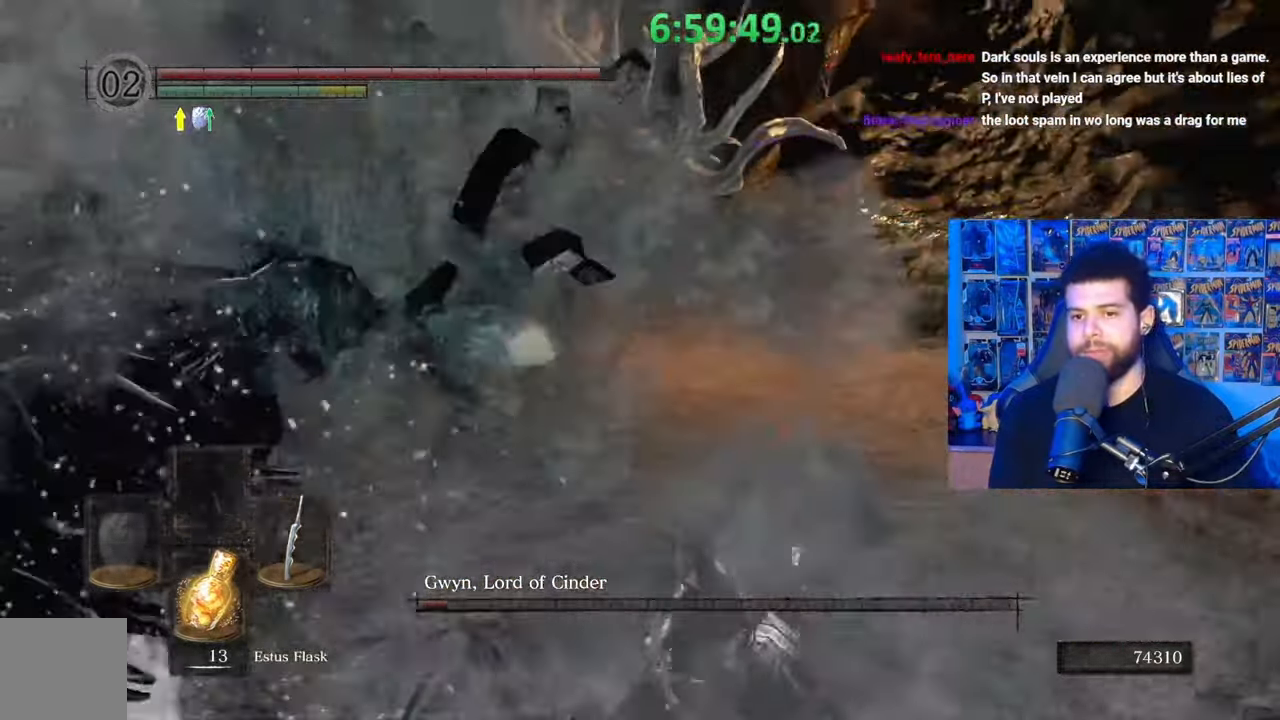
{"buttons": [], "left_stick": "up-left", "right_stick": "center", "events": [[183, "left_stick", "up"], [183, "right_stick", "left"], [233, "left_stick", "up-left"], [317, "right_stick", "center"]]}